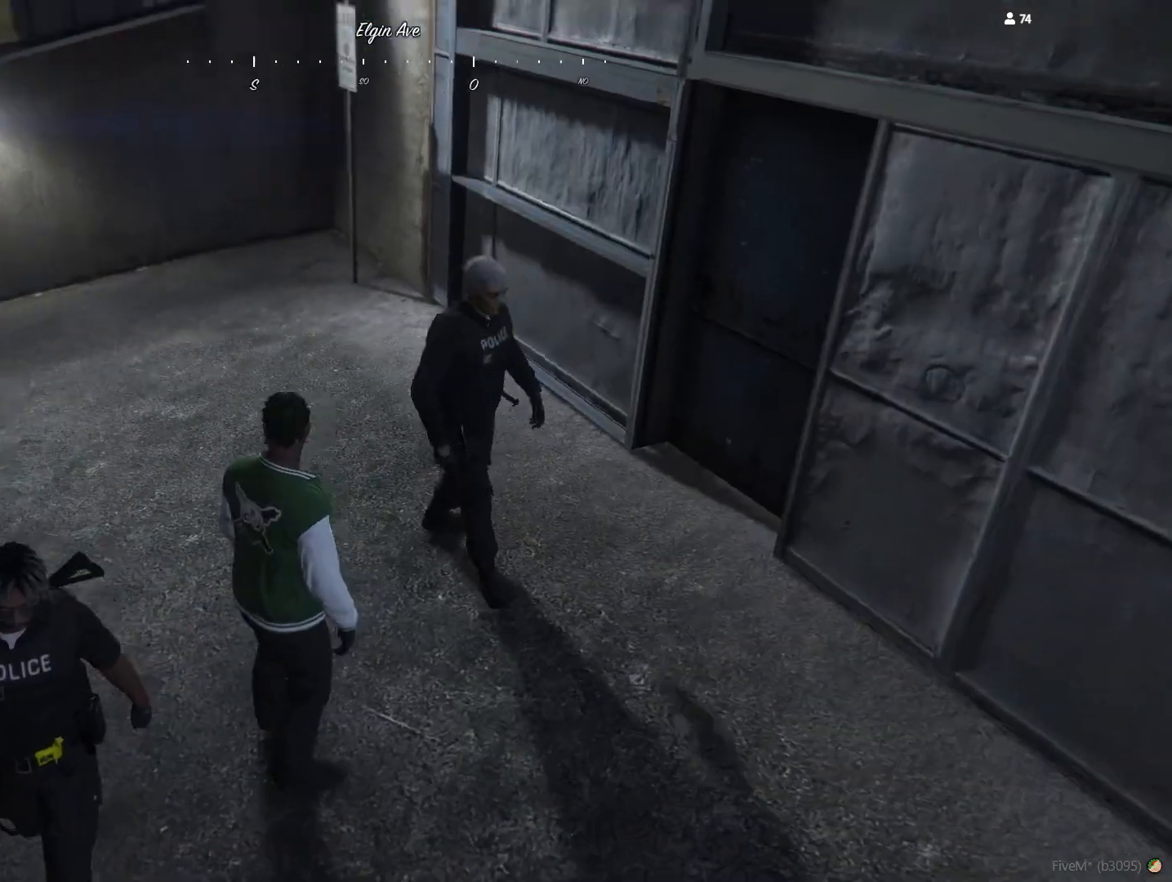
Gameplay with keyboard and mouse; each line is a JSON object with the keys held at the frame after it. "events" lists presses ("down") and releases ("up") of "a", "d", "e", "q", "r", "s", "space" and "w" between this image and that frame as [ms after this image, input, new state], when the widget could be followed in between. No other keys are recorded. Mouse buttons are not recorded. Not read: mouse_move.
{"keys": ["q"], "events": [[500, "q", "down"]]}
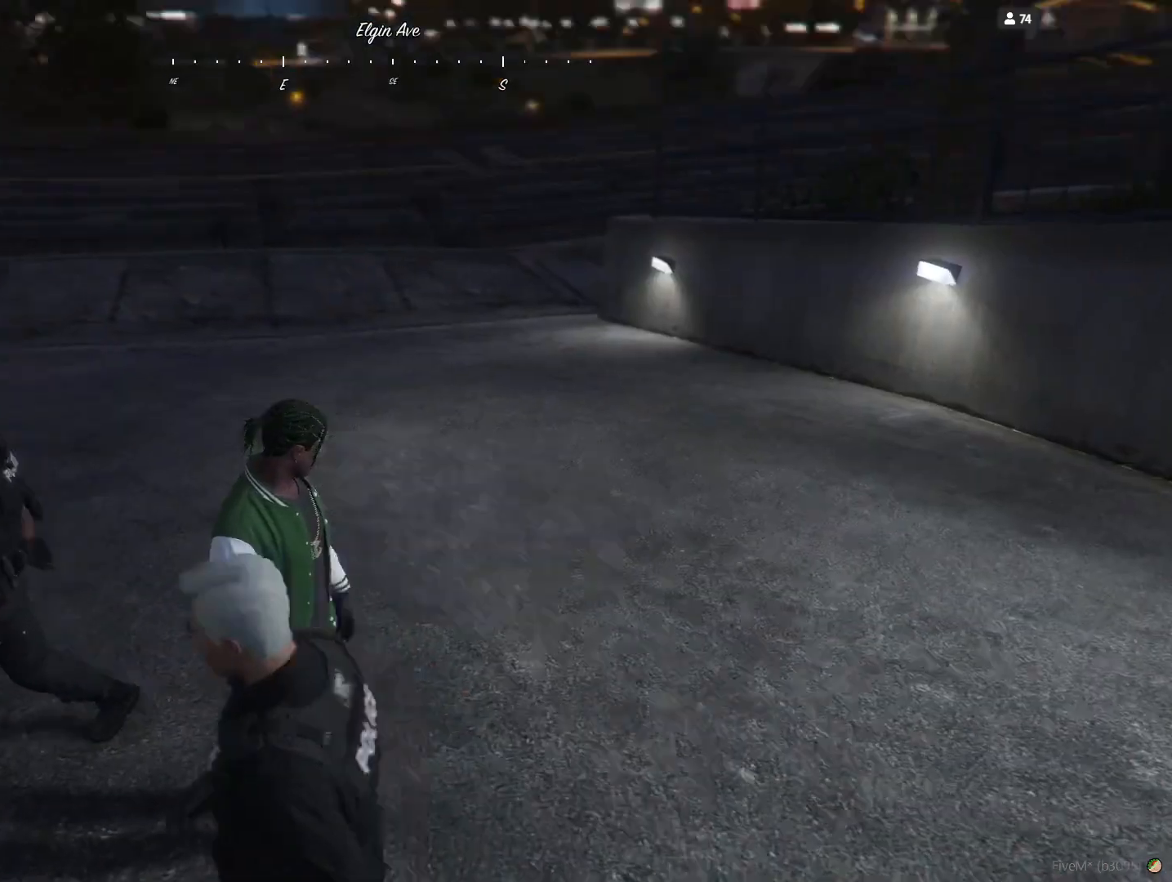
{"keys": [], "events": [[467, "q", "up"]]}
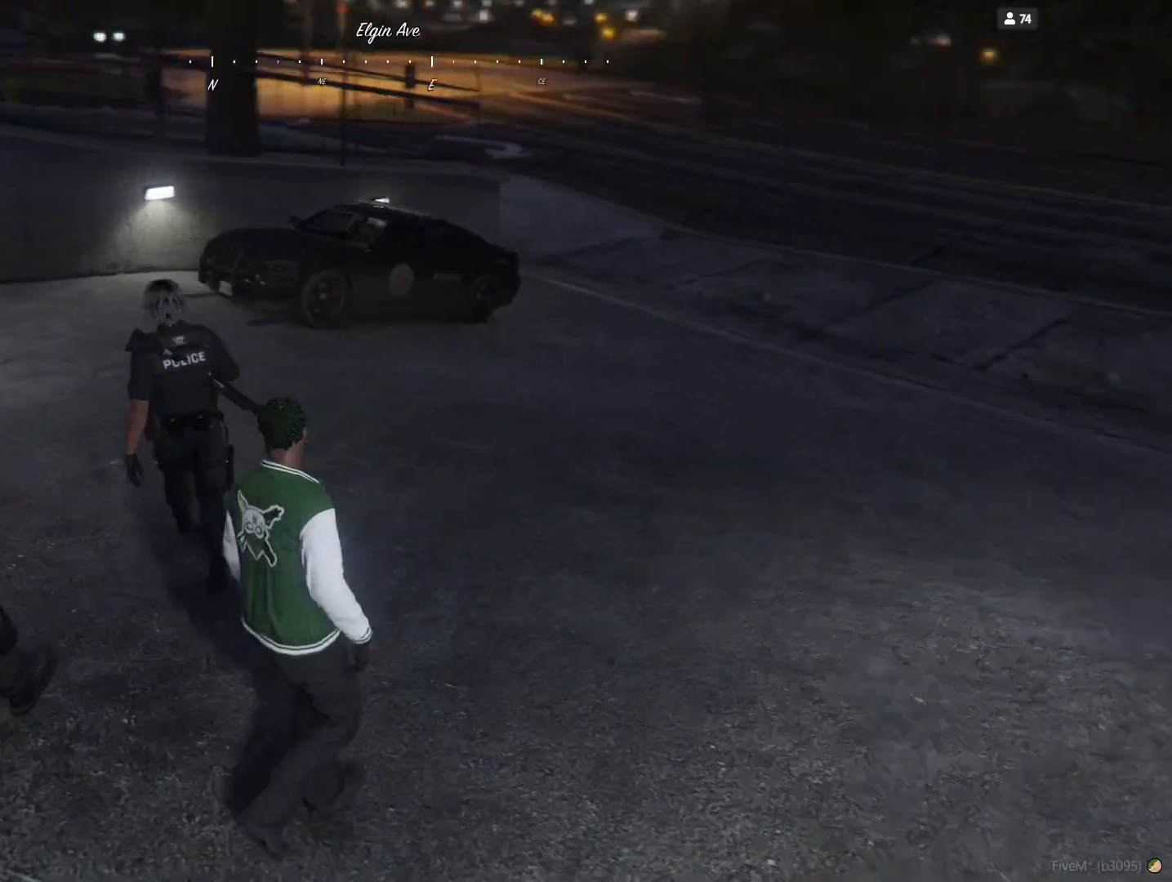
{"keys": [], "events": [[300, "q", "down"], [467, "q", "up"]]}
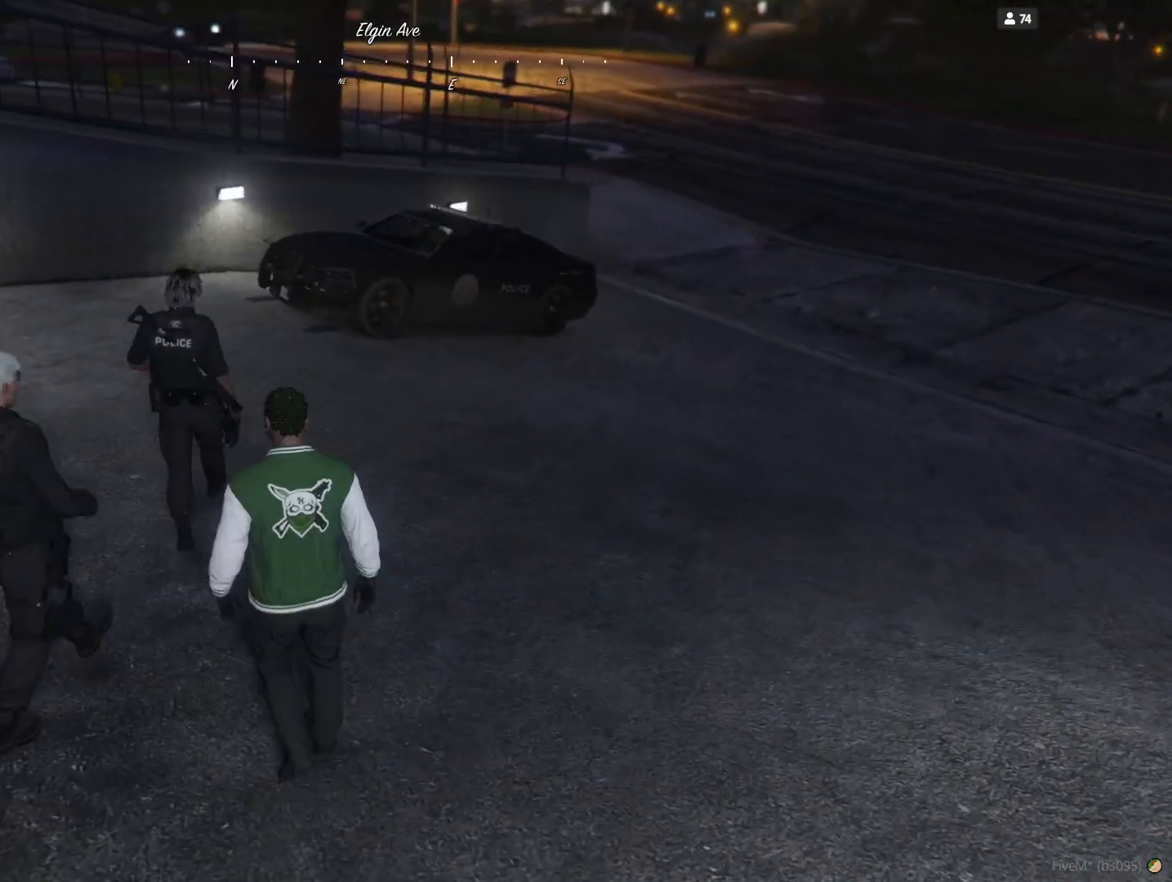
{"keys": [], "events": []}
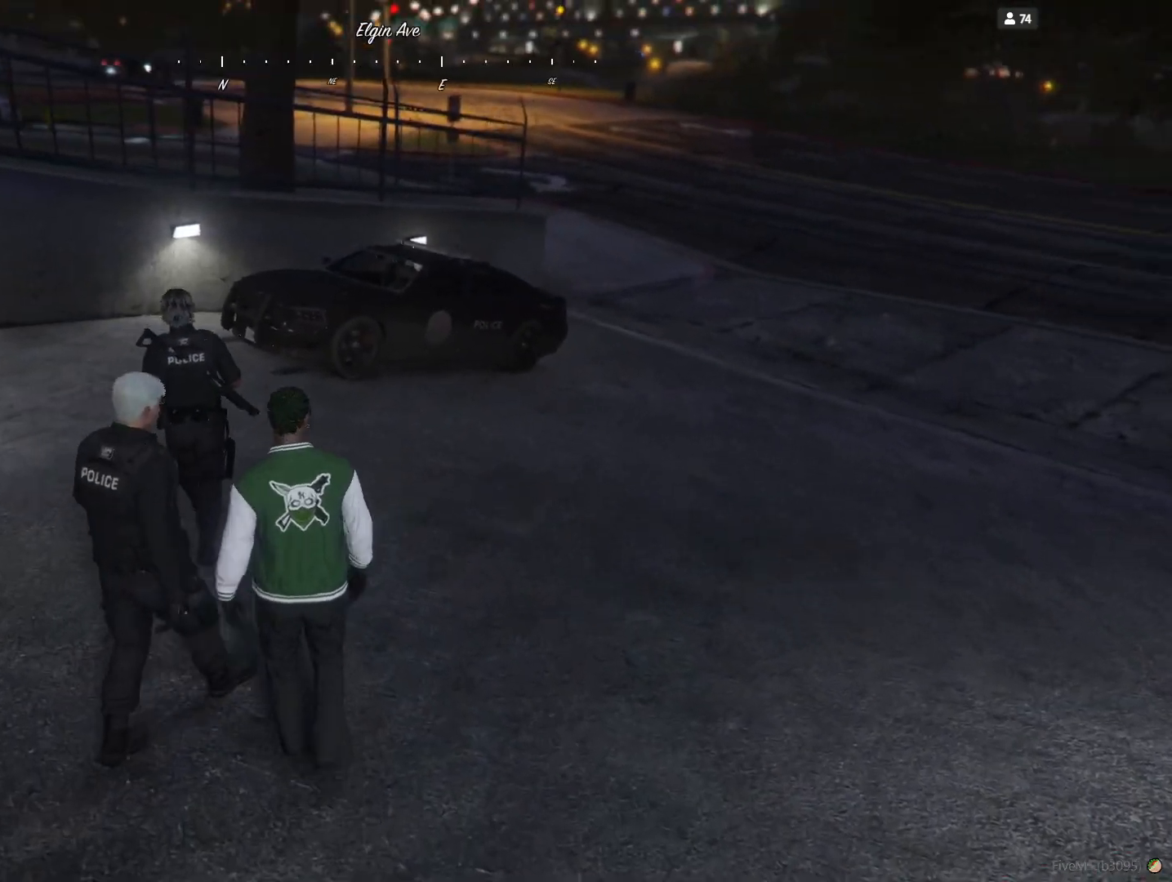
{"keys": [], "events": []}
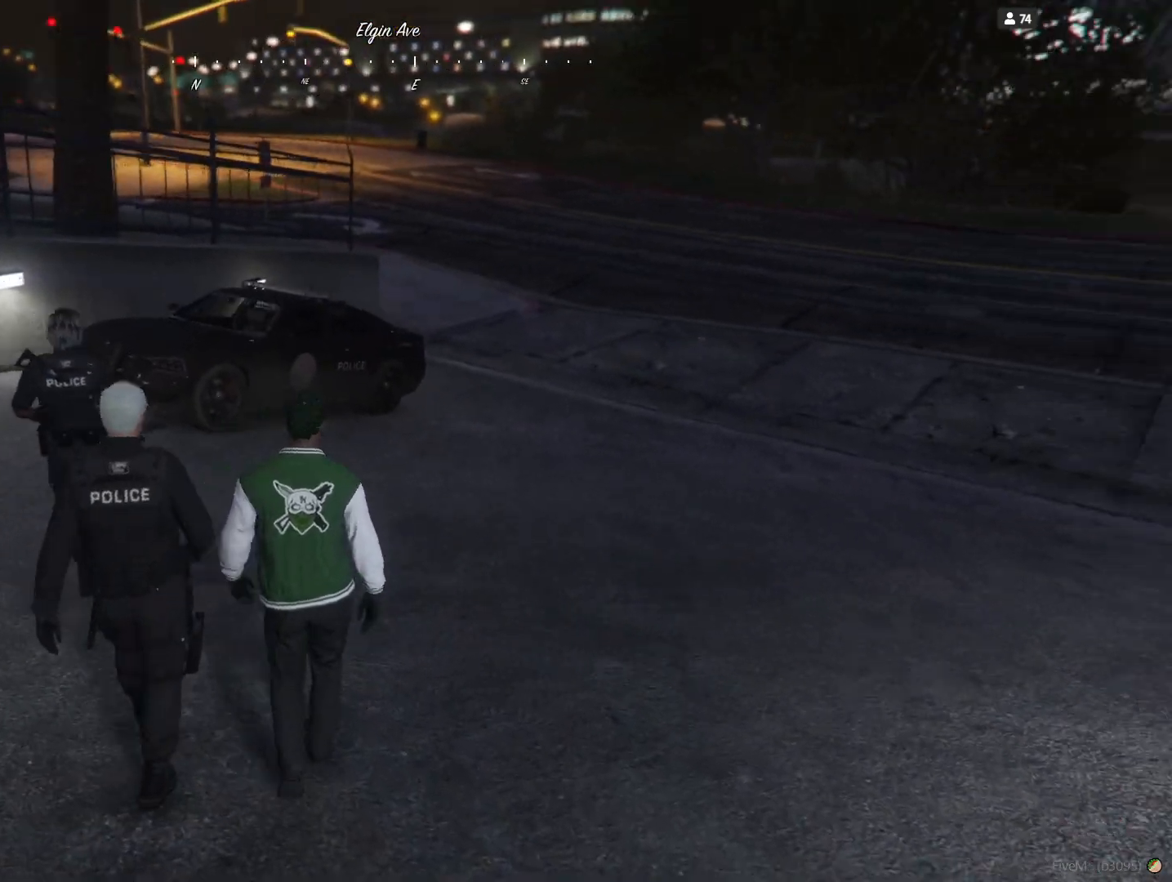
{"keys": [], "events": []}
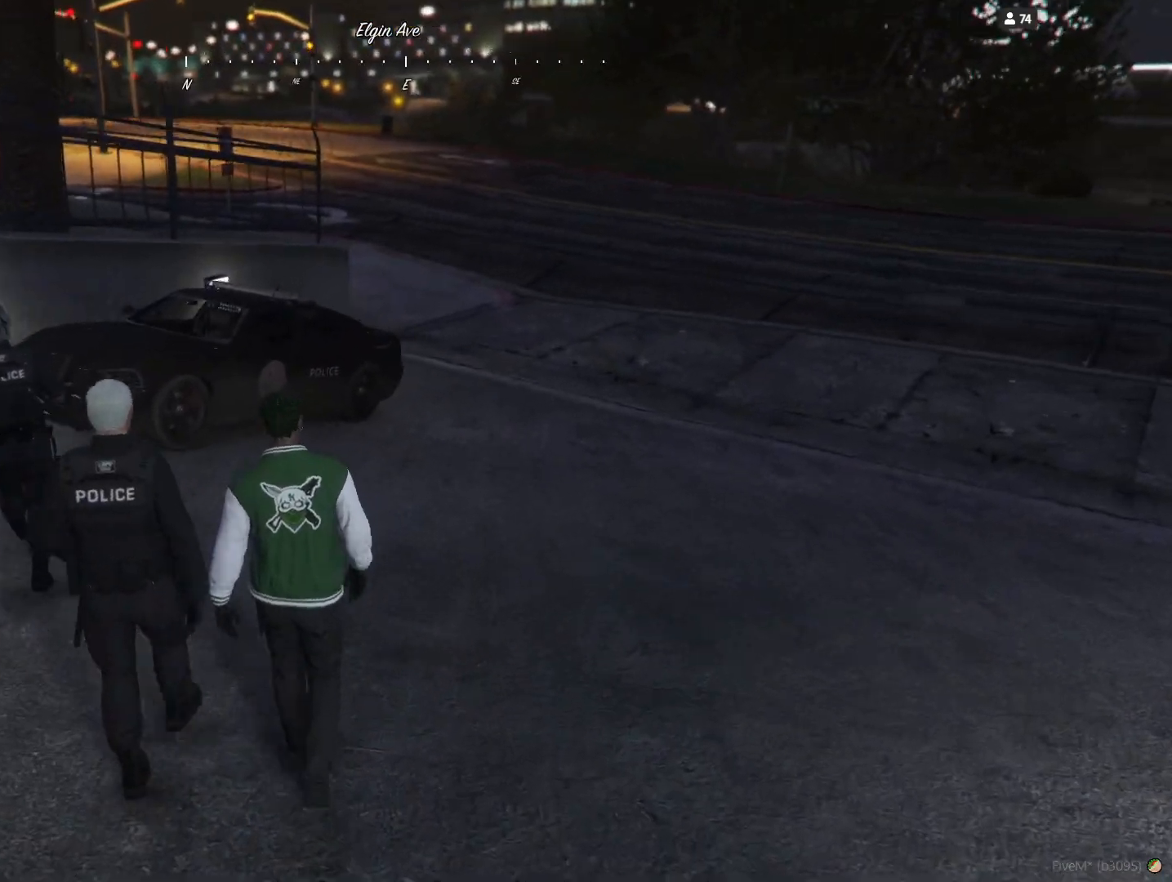
{"keys": [], "events": []}
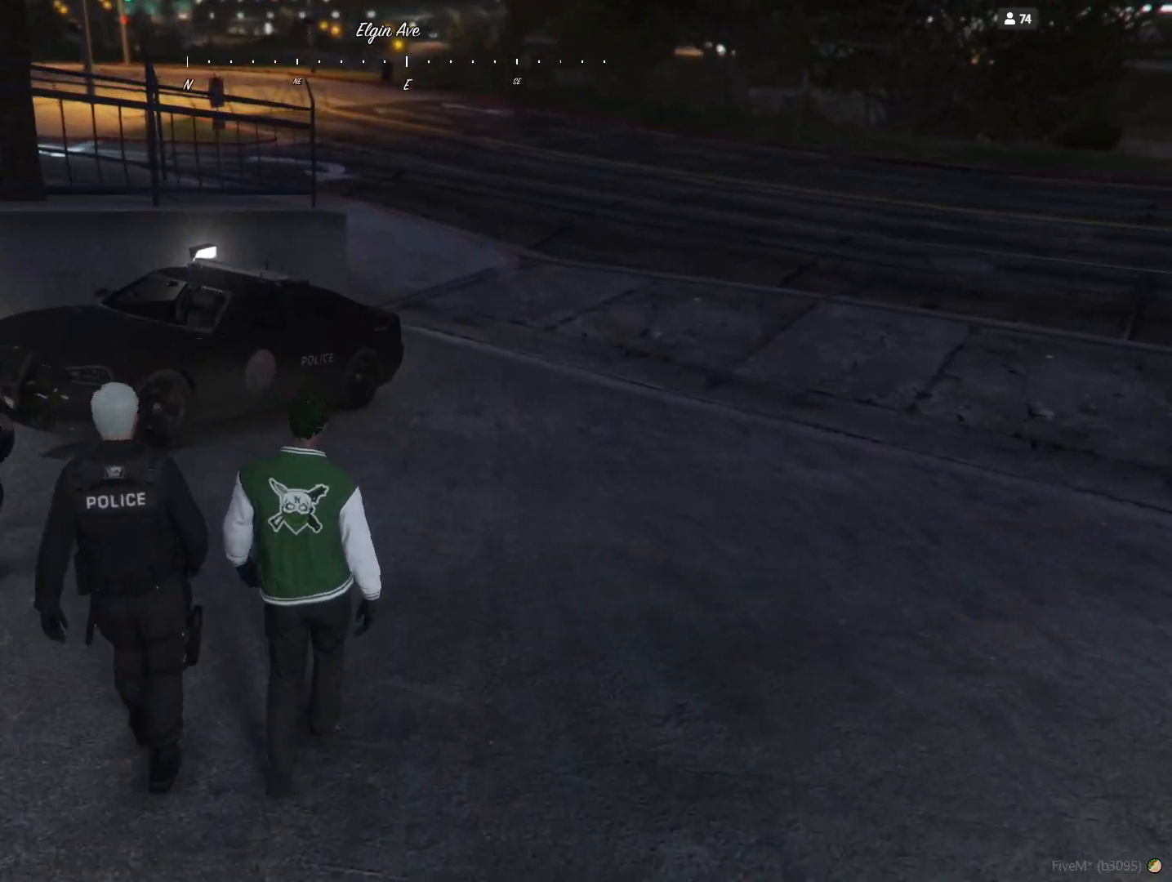
{"keys": [], "events": []}
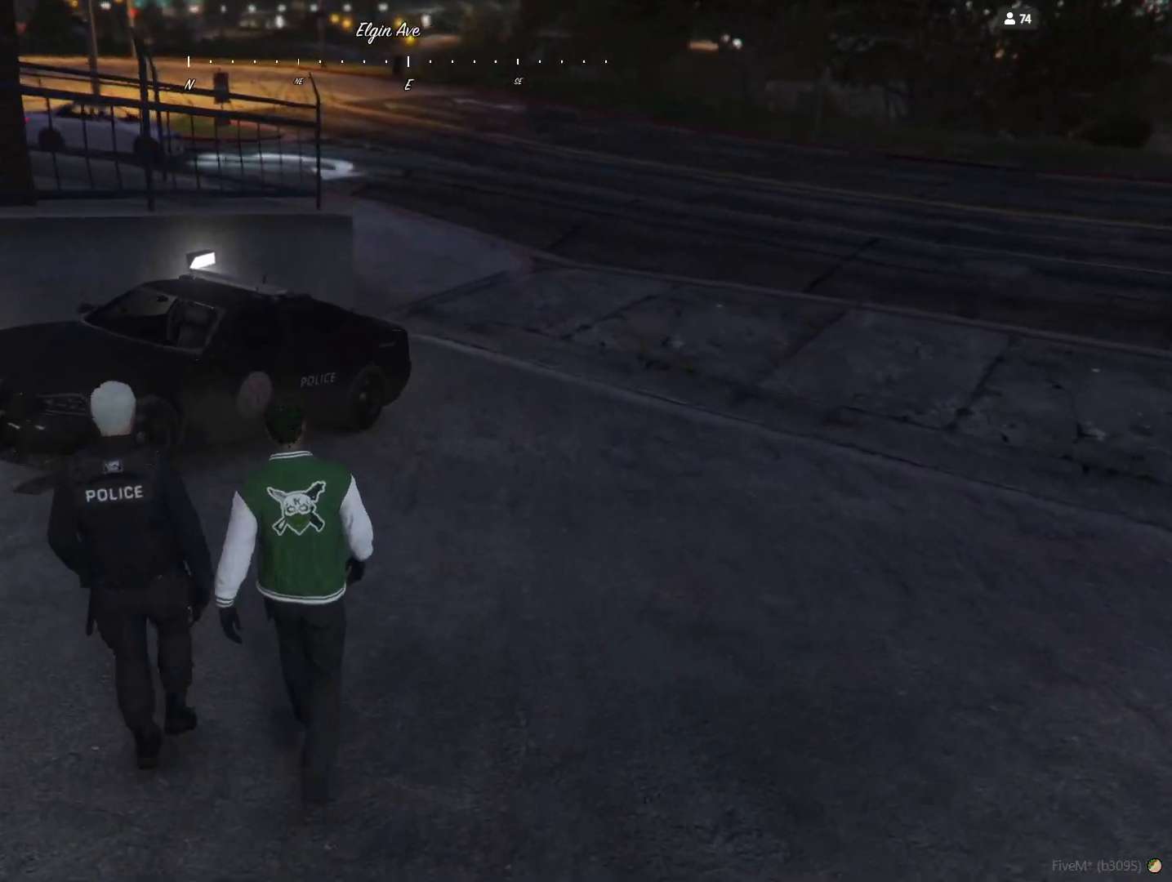
{"keys": [], "events": []}
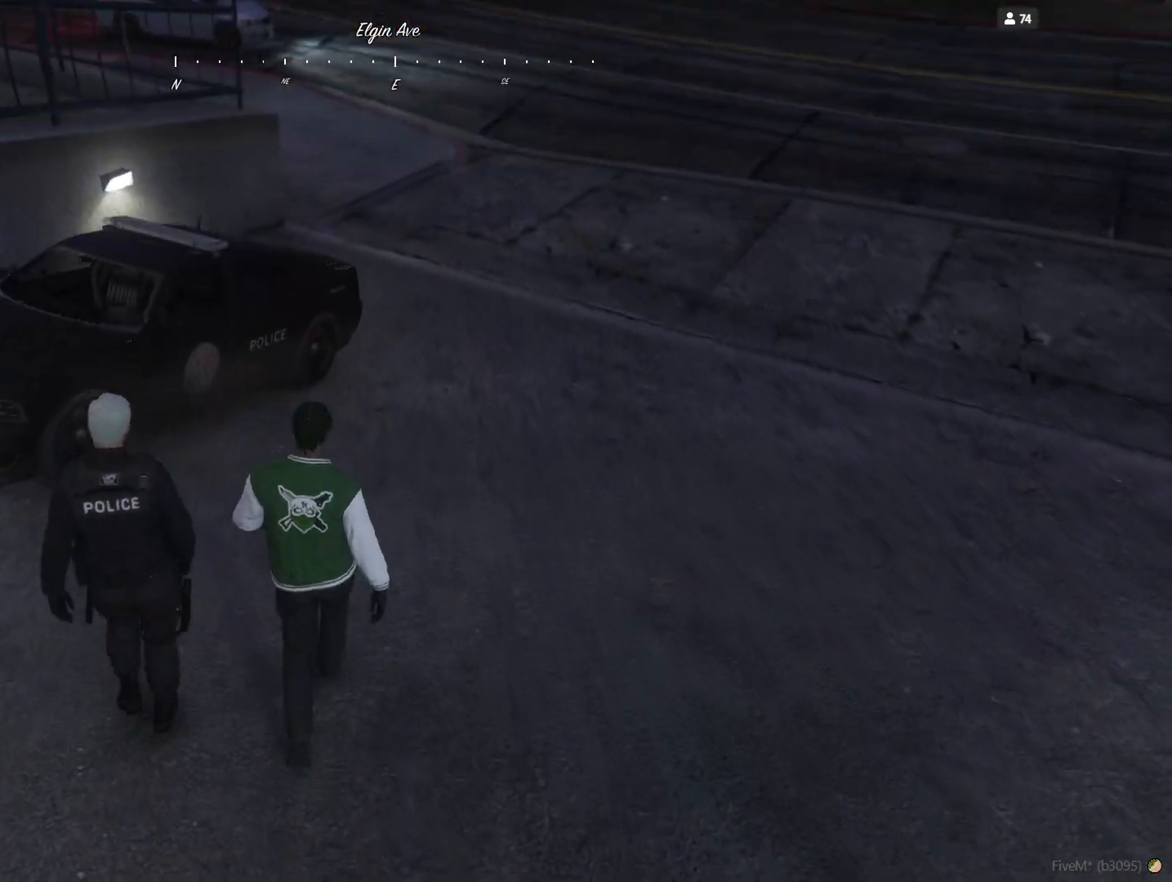
{"keys": [], "events": [[300, "d", "down"], [500, "d", "up"]]}
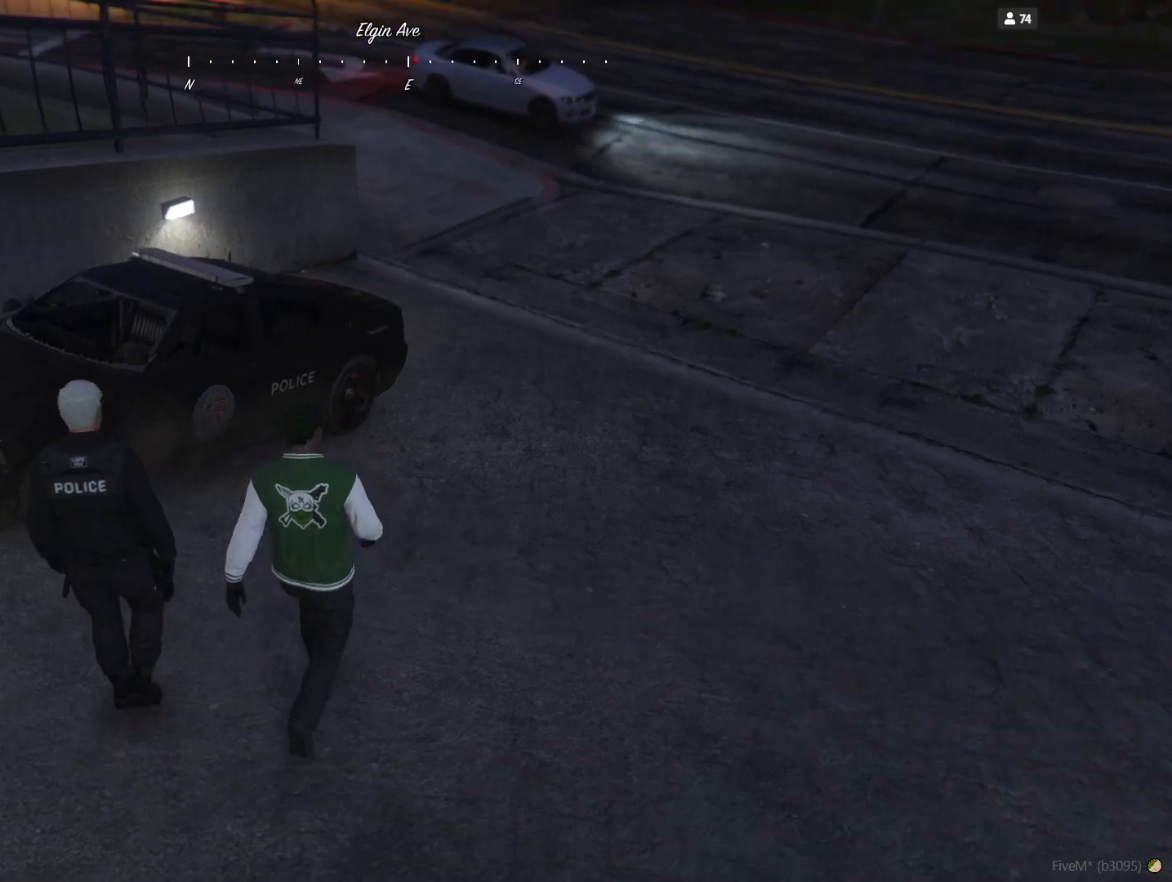
{"keys": [], "events": [[267, "d", "down"], [500, "d", "up"]]}
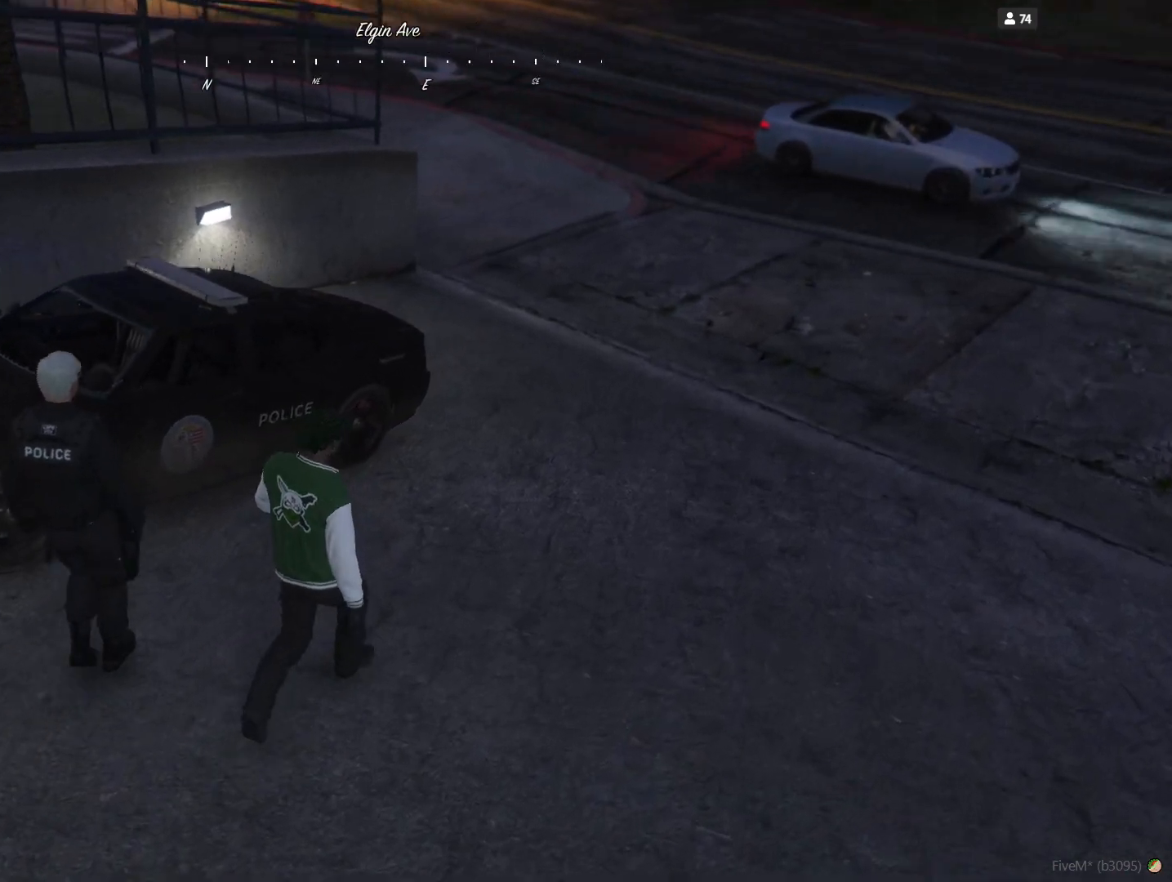
{"keys": [], "events": [[267, "d", "down"], [500, "d", "up"]]}
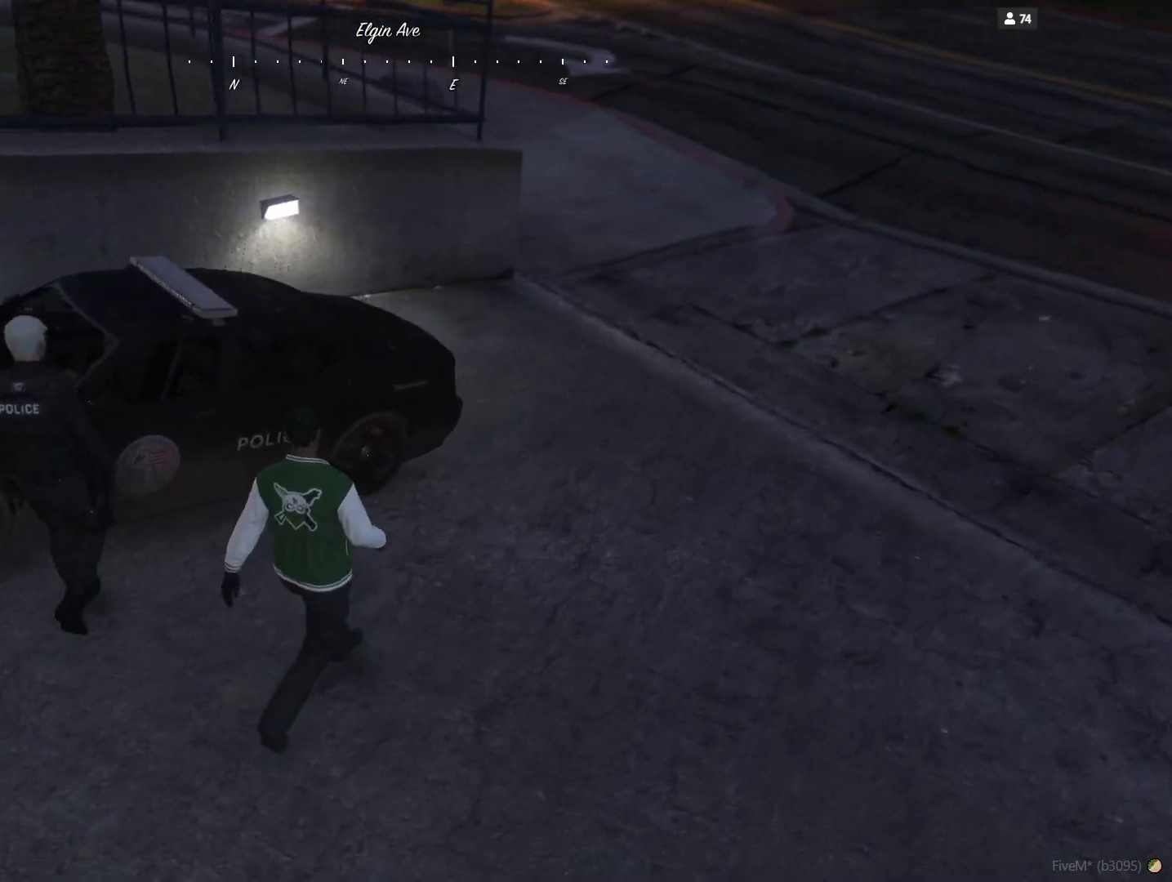
{"keys": [], "events": []}
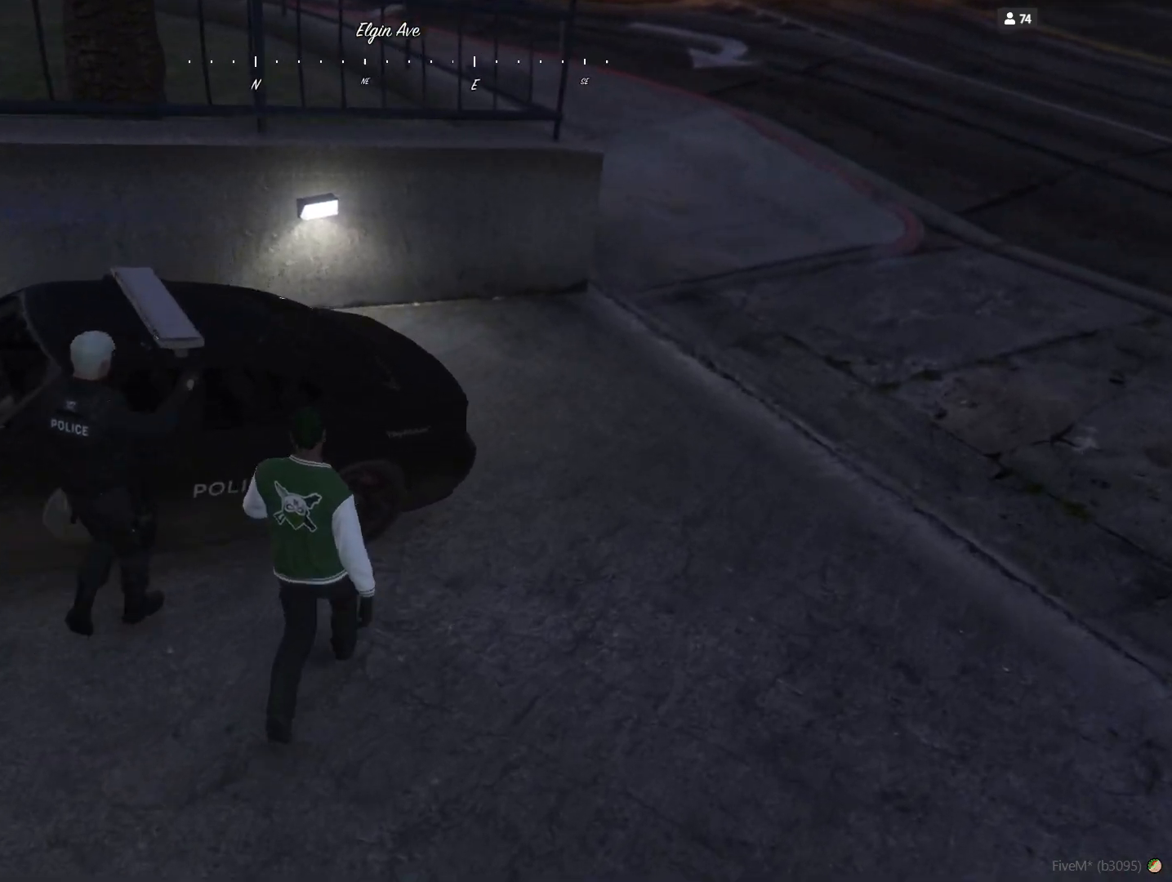
{"keys": ["d"], "events": [[400, "d", "down"]]}
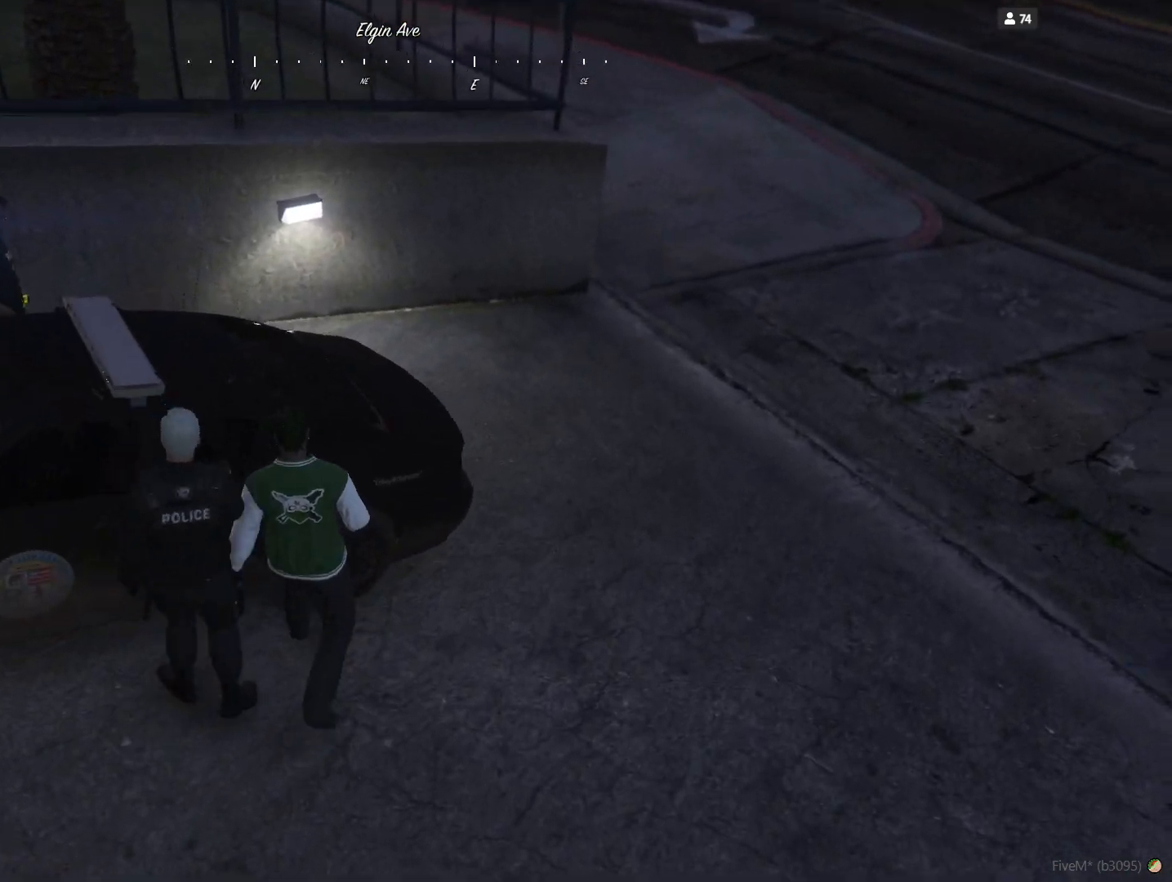
{"keys": [], "events": [[300, "d", "up"]]}